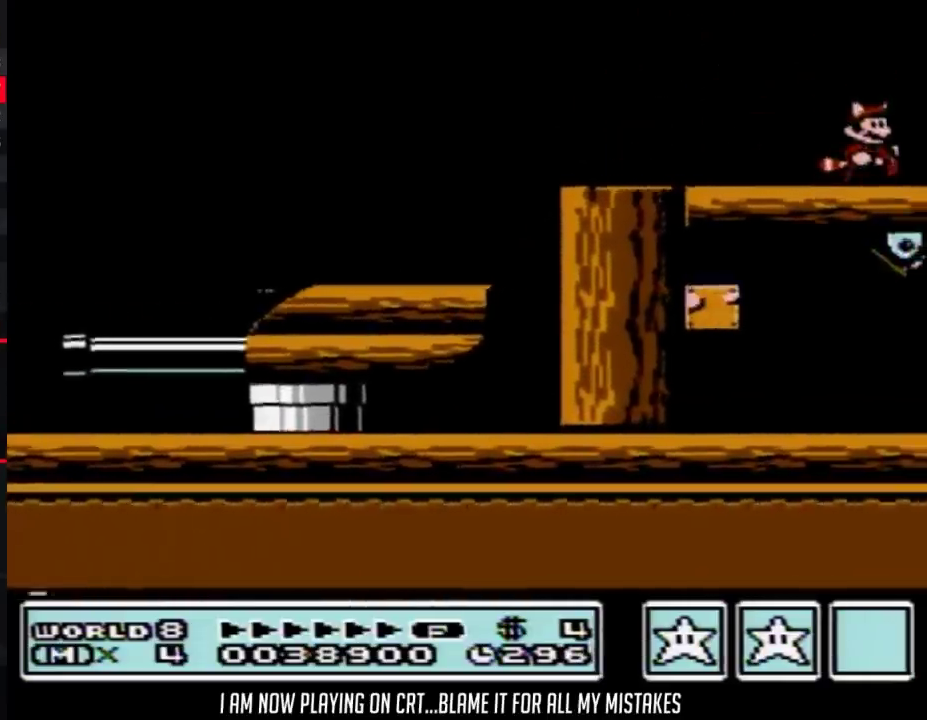
Gameplay with a controller (Nintendo layout); each line is a JSON object with the inputs held at the frame after it. "events" lists button and stick changes between this image and that frame as [ms after this image, input, new state], when the widget could be followed in between. Not read: L3 R3.
{"buttons": [], "events": [[150, "DPAD_RIGHT", "up"], [283, "DPAD_RIGHT", "down"], [500, "DPAD_RIGHT", "up"]]}
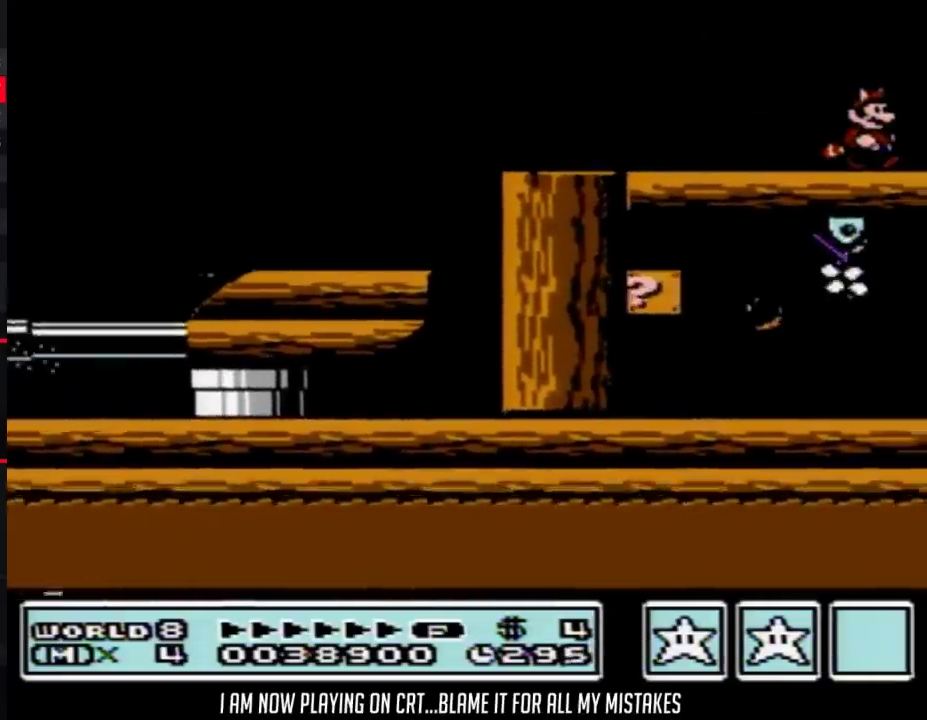
{"buttons": ["DPAD_RIGHT"], "events": [[150, "DPAD_RIGHT", "down"]]}
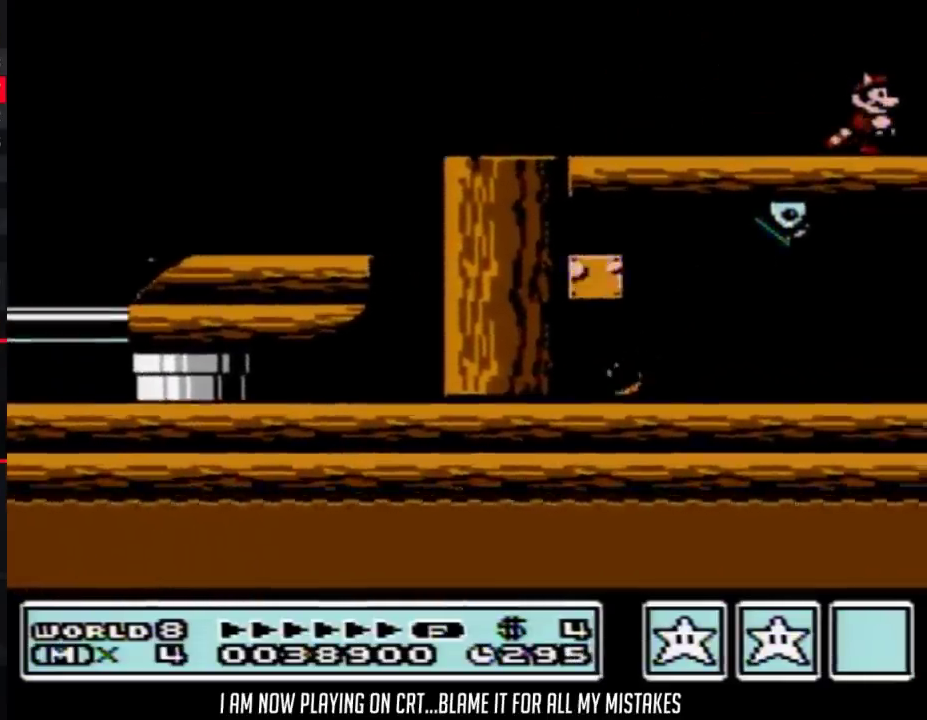
{"buttons": ["DPAD_RIGHT"], "events": []}
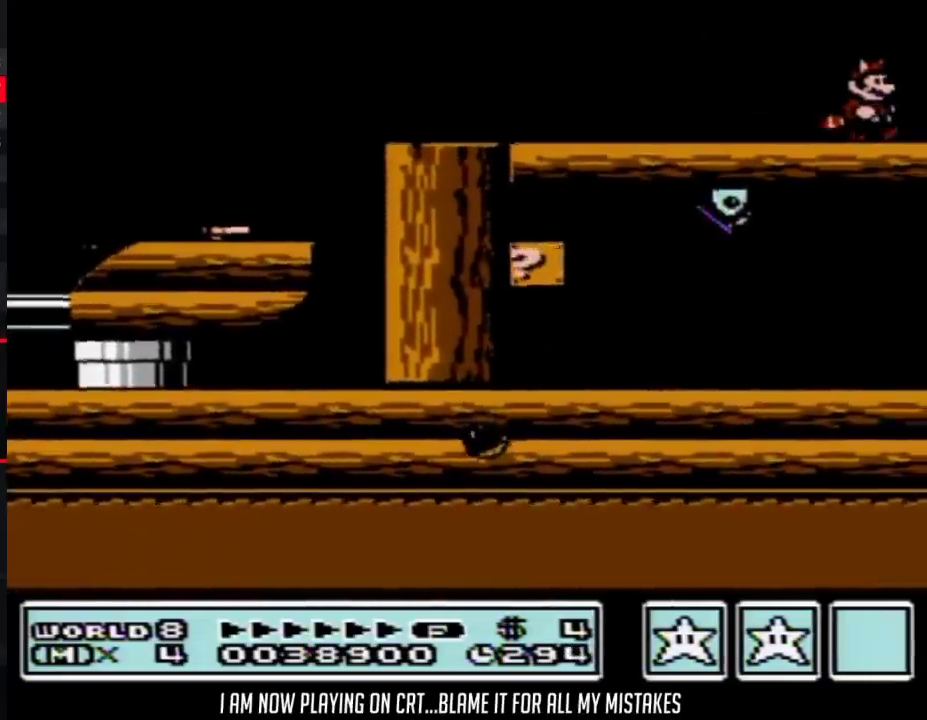
{"buttons": ["B", "DPAD_RIGHT"], "events": [[250, "B", "down"]]}
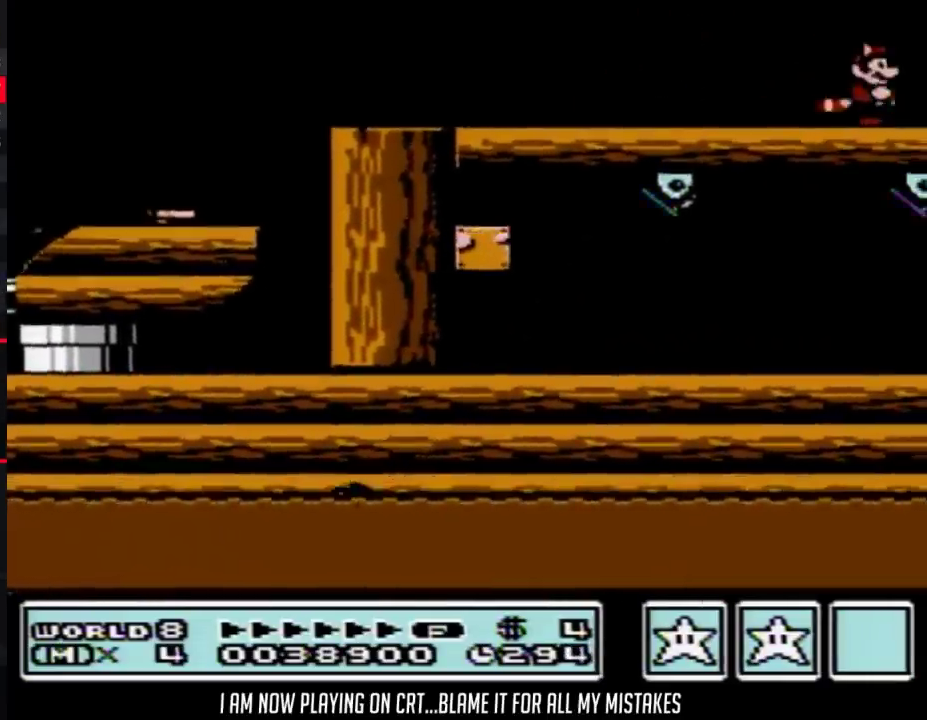
{"buttons": ["B", "DPAD_RIGHT"], "events": []}
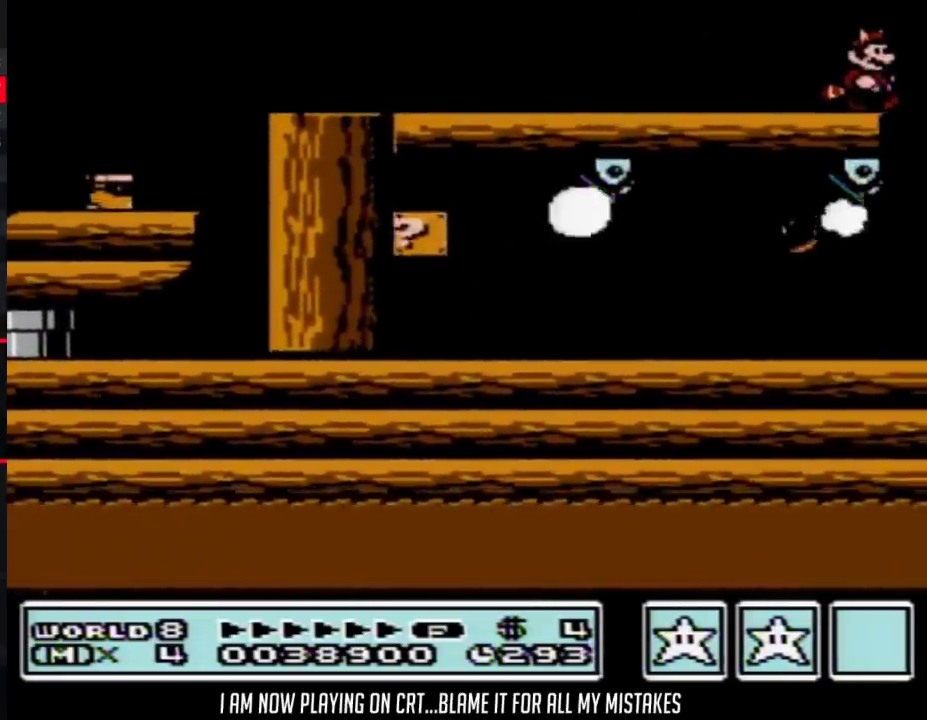
{"buttons": ["B", "DPAD_LEFT"], "events": [[400, "DPAD_LEFT", "down"], [400, "DPAD_RIGHT", "up"]]}
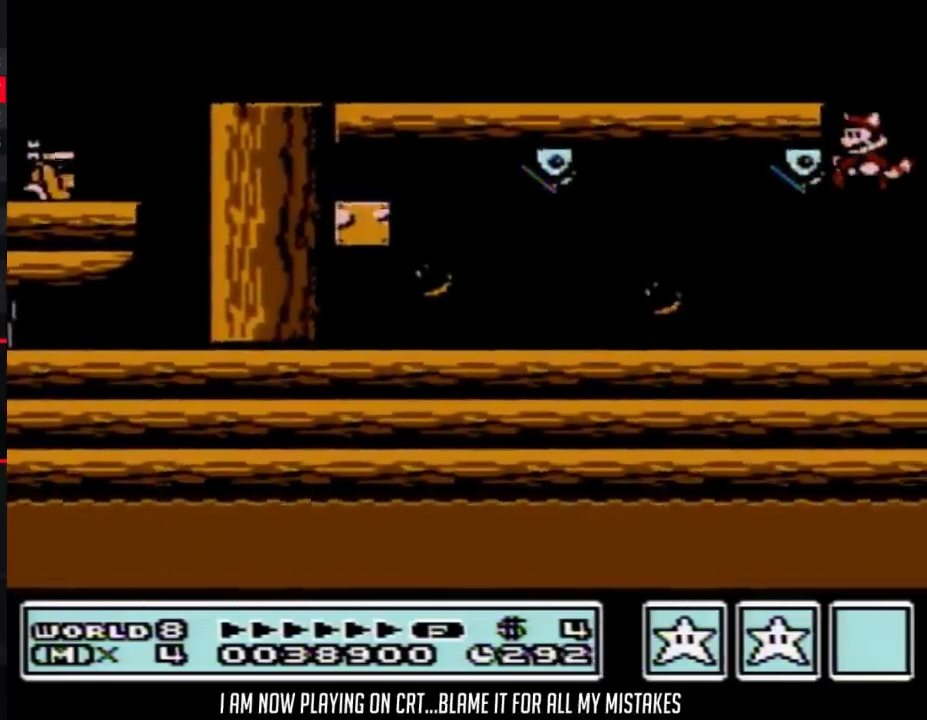
{"buttons": ["B", "DPAD_LEFT"], "events": []}
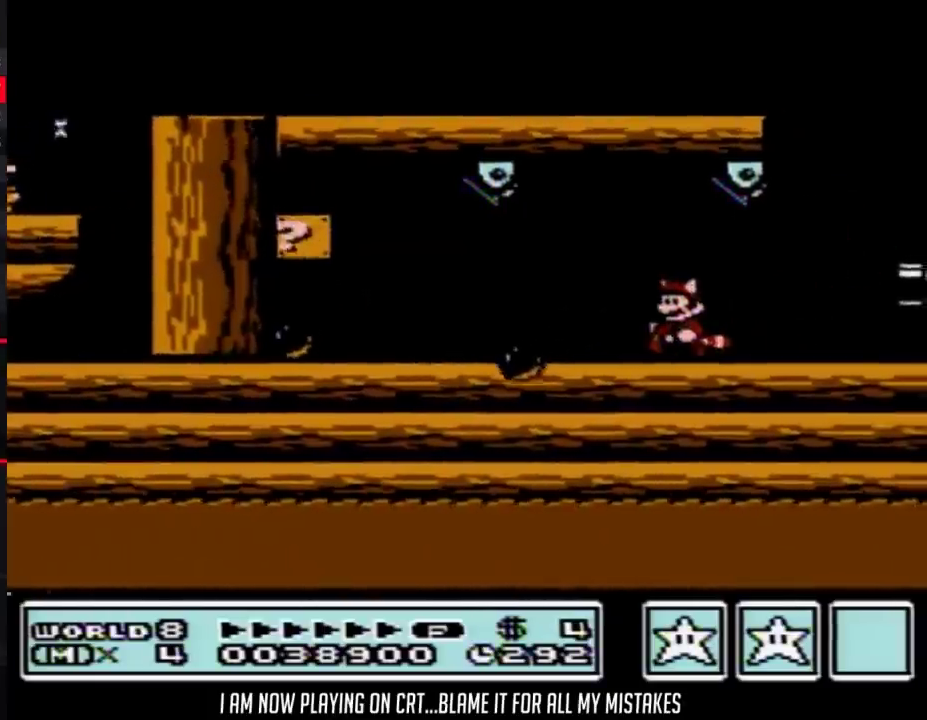
{"buttons": ["B", "DPAD_LEFT"], "events": []}
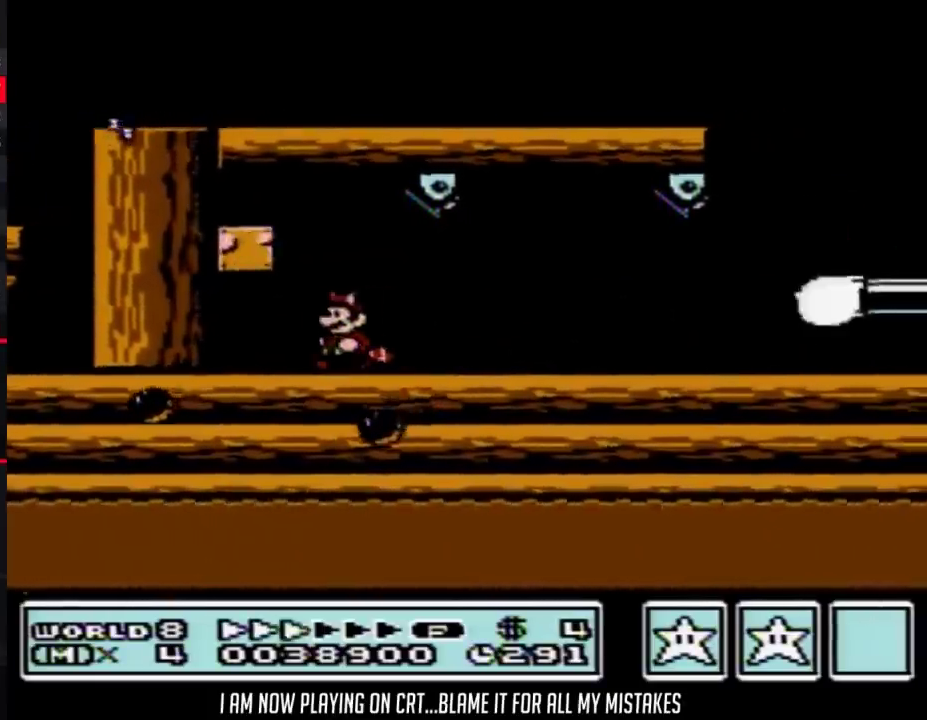
{"buttons": ["B", "DPAD_RIGHT"], "events": [[150, "A", "down"], [183, "DPAD_LEFT", "up"], [217, "A", "up"], [217, "DPAD_RIGHT", "down"]]}
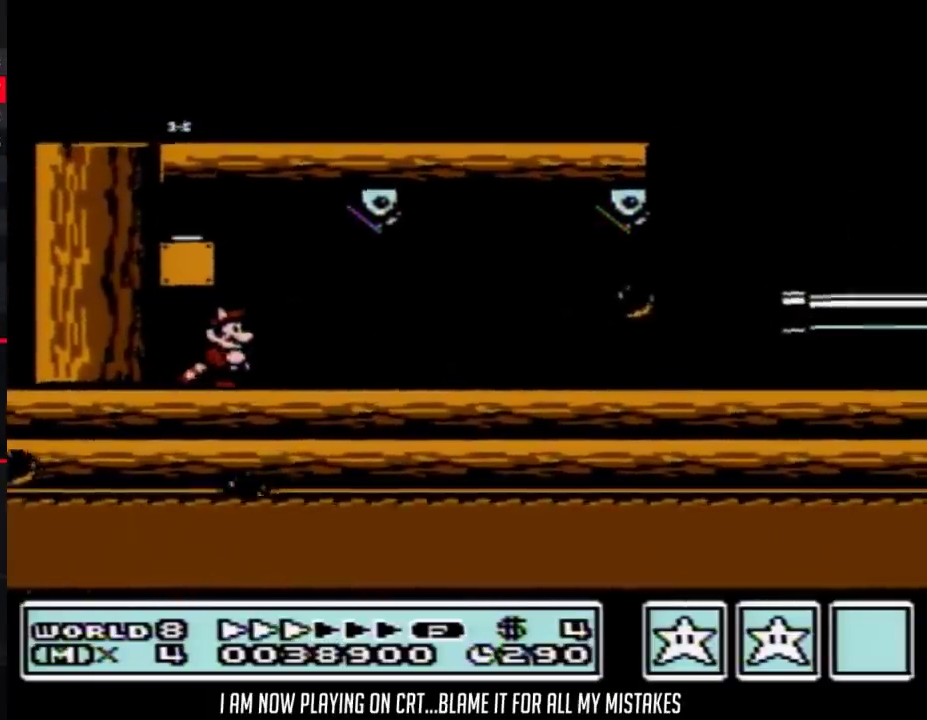
{"buttons": ["B", "DPAD_LEFT"], "events": [[333, "DPAD_LEFT", "down"], [333, "DPAD_RIGHT", "up"]]}
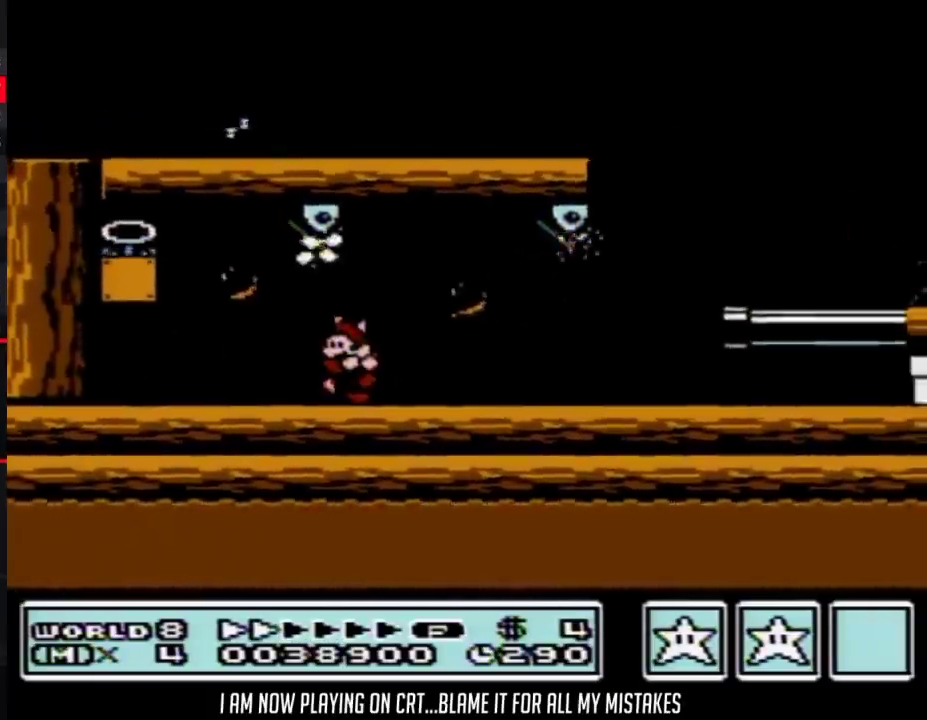
{"buttons": ["B", "DPAD_LEFT"], "events": []}
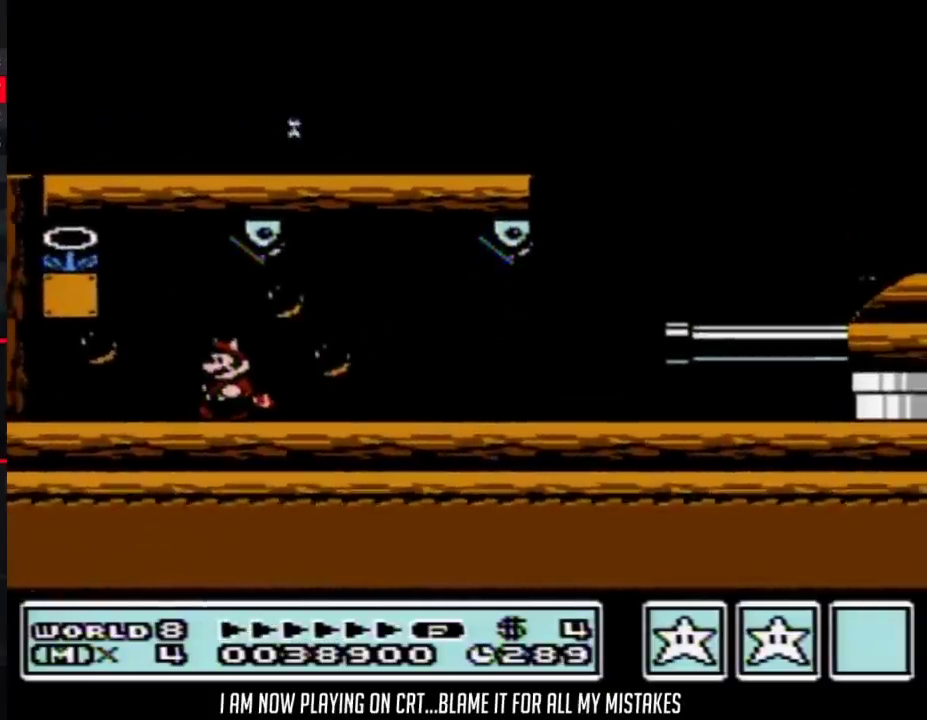
{"buttons": ["B", "DPAD_DOWN"], "events": [[50, "DPAD_DOWN", "down"], [83, "A", "down"], [83, "DPAD_LEFT", "up"], [283, "A", "up"]]}
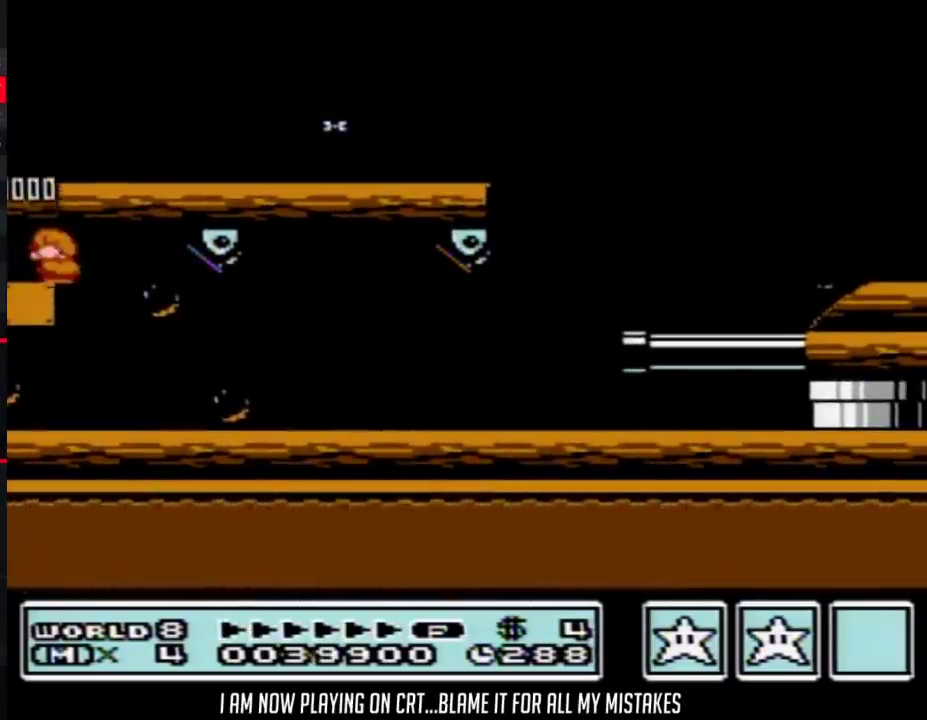
{"buttons": ["B", "DPAD_DOWN"], "events": []}
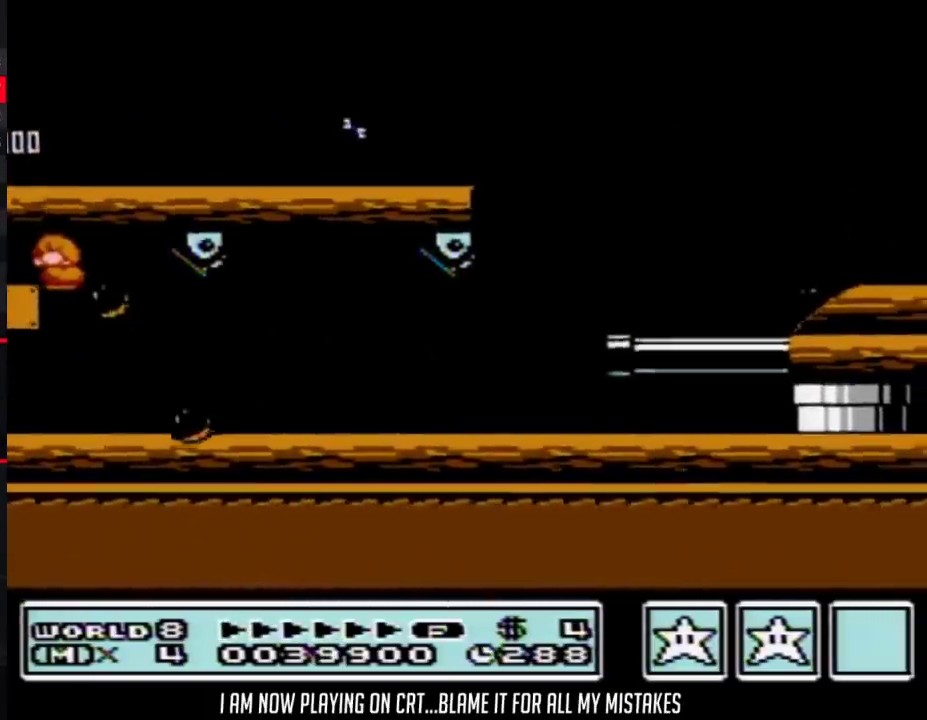
{"buttons": ["B", "DPAD_RIGHT"], "events": [[117, "DPAD_RIGHT", "down"], [150, "DPAD_DOWN", "up"]]}
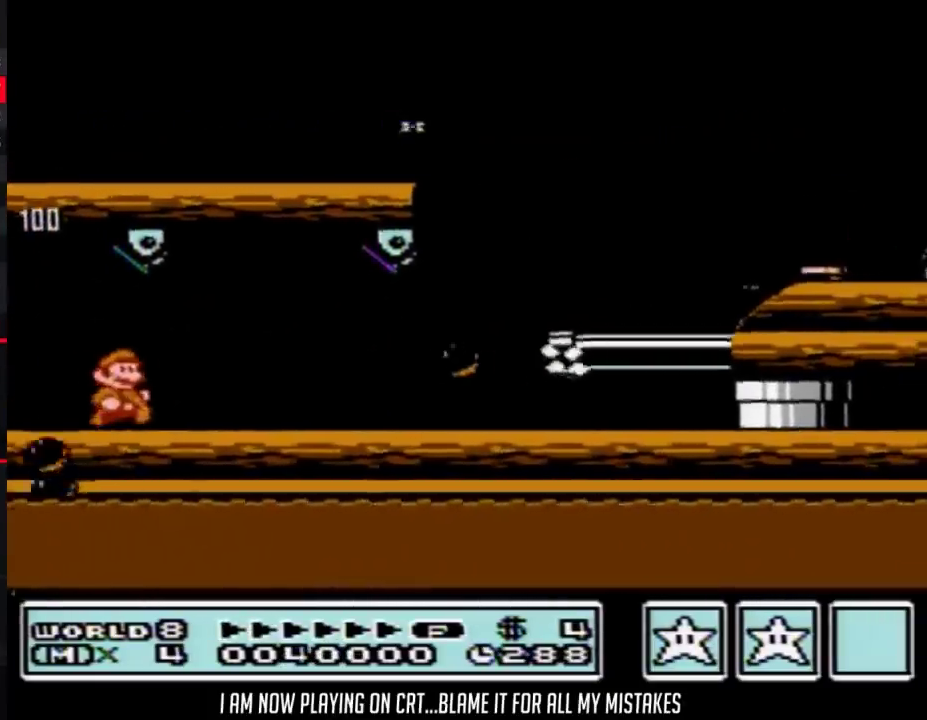
{"buttons": ["B", "DPAD_DOWN"], "events": [[300, "DPAD_DOWN", "down"], [300, "DPAD_RIGHT", "up"]]}
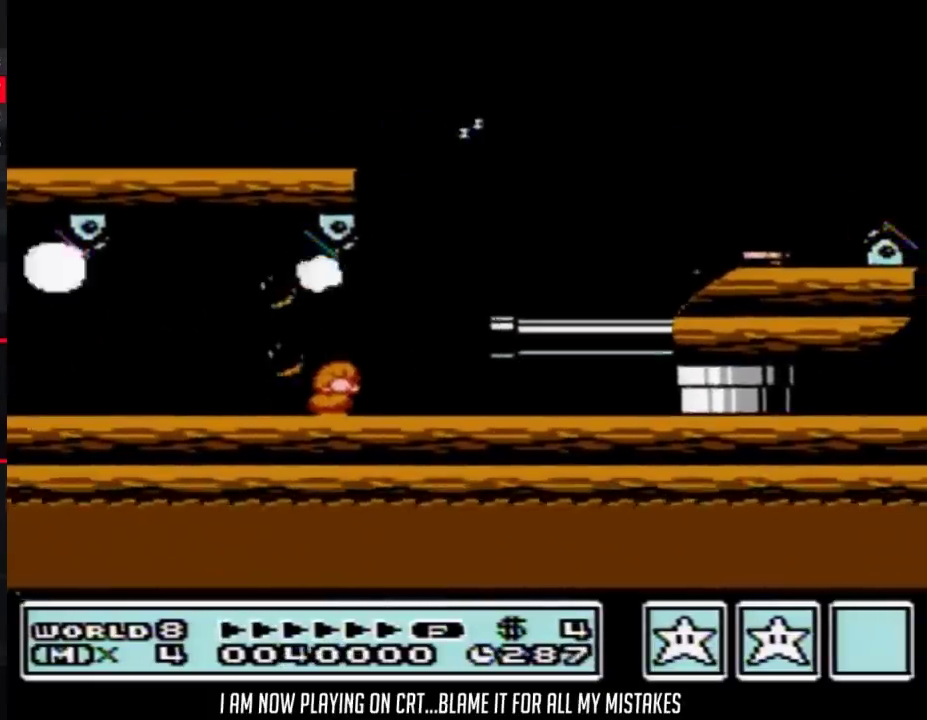
{"buttons": [], "events": [[83, "A", "down"], [150, "DPAD_RIGHT", "down"], [183, "DPAD_DOWN", "up"], [250, "A", "up"], [433, "B", "up"], [500, "DPAD_RIGHT", "up"]]}
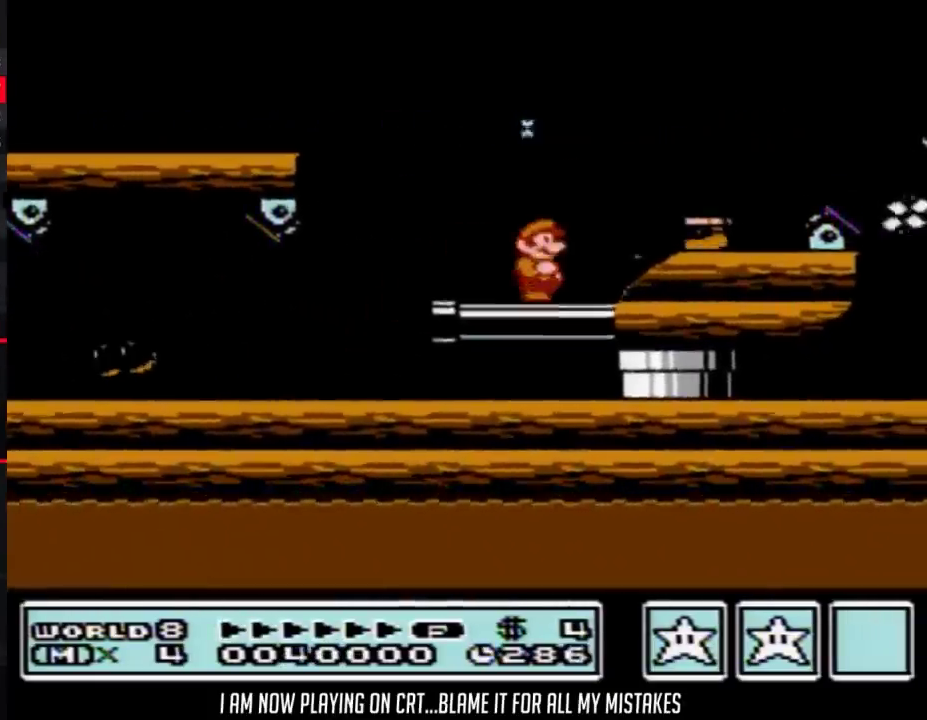
{"buttons": ["B"], "events": [[50, "B", "down"], [150, "B", "up"], [250, "B", "down"], [300, "B", "up"], [400, "B", "down"]]}
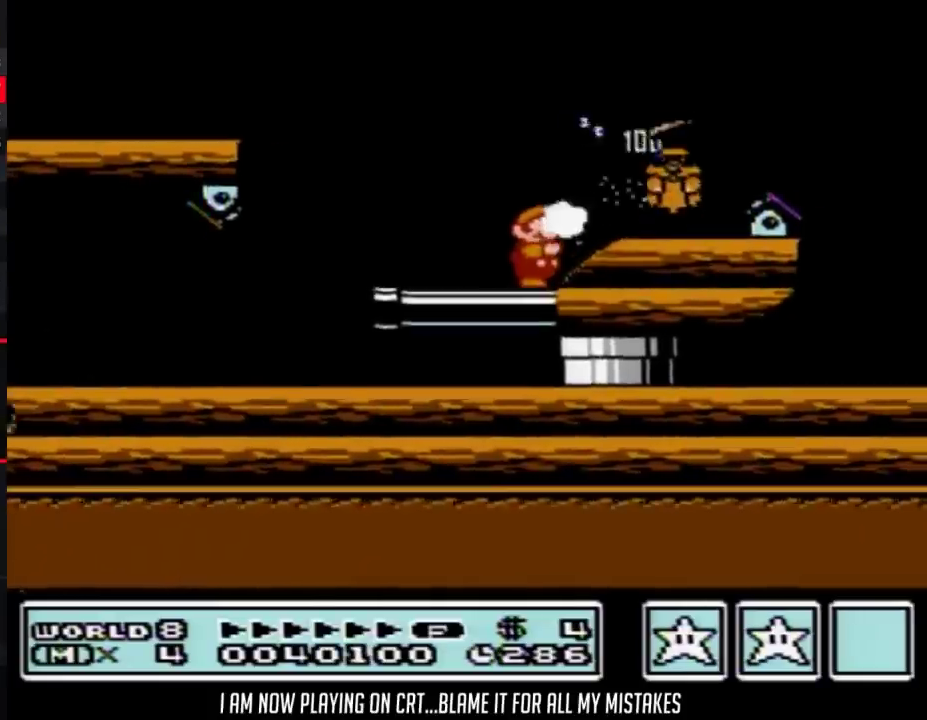
{"buttons": ["B"], "events": []}
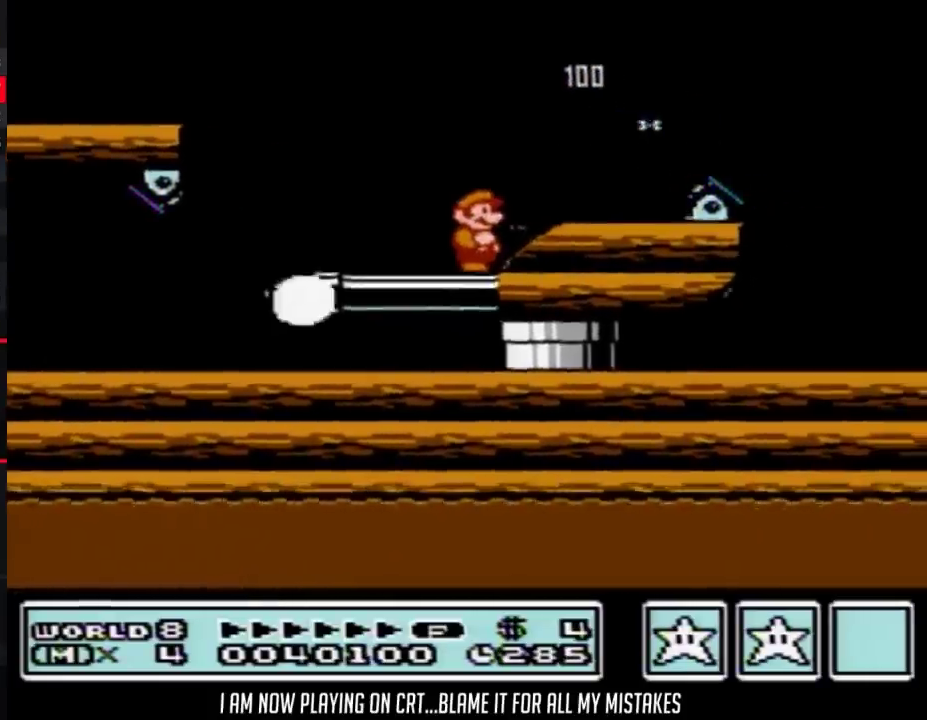
{"buttons": ["B"], "events": []}
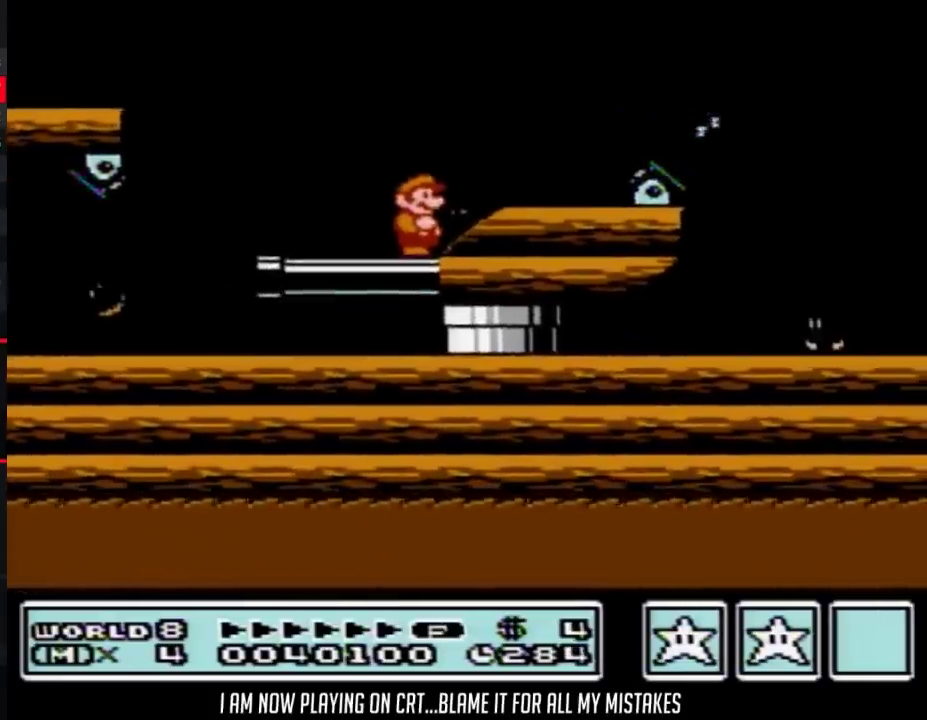
{"buttons": ["A", "B"], "events": [[300, "DPAD_DOWN", "down"], [367, "A", "down"], [400, "DPAD_DOWN", "up"]]}
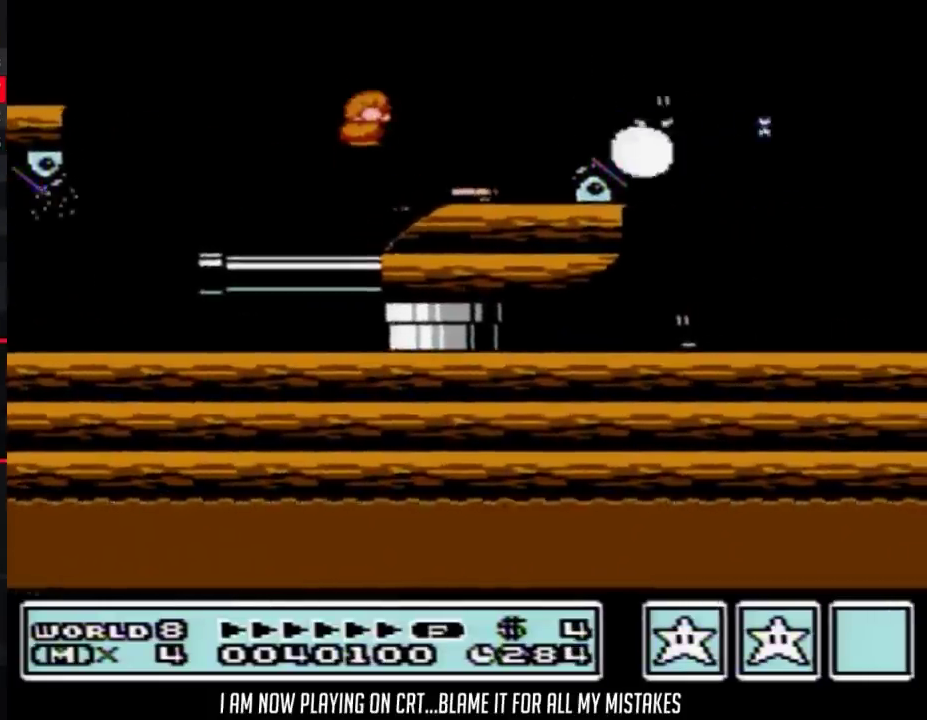
{"buttons": ["A", "B"], "events": [[33, "DPAD_RIGHT", "down"], [117, "A", "up"], [250, "DPAD_RIGHT", "up"], [333, "A", "down"]]}
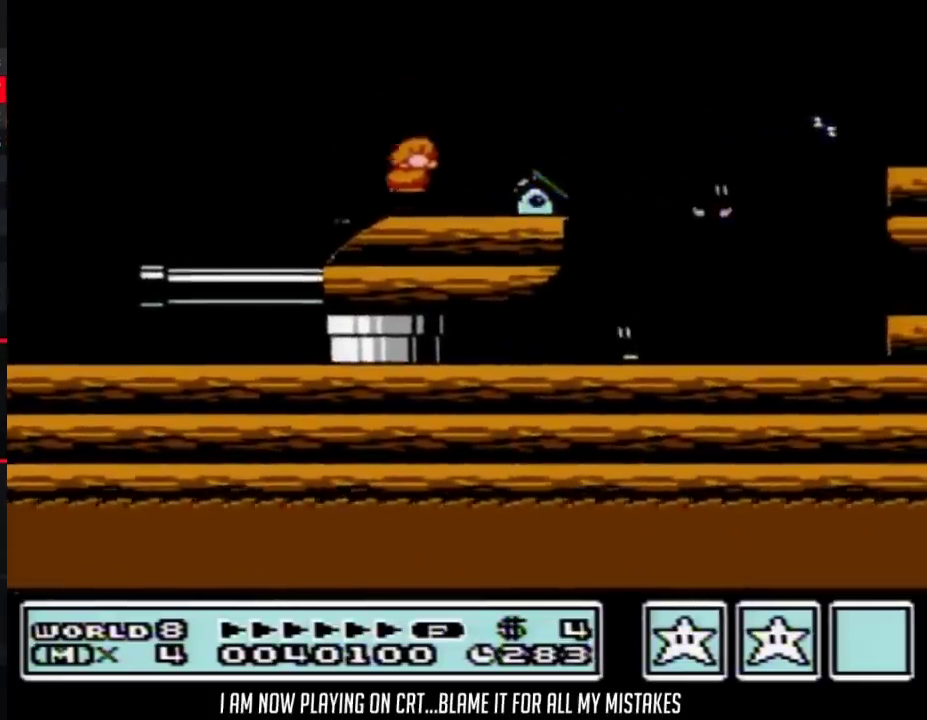
{"buttons": ["A", "B", "DPAD_RIGHT"], "events": [[83, "A", "up"], [250, "DPAD_RIGHT", "down"], [500, "A", "down"]]}
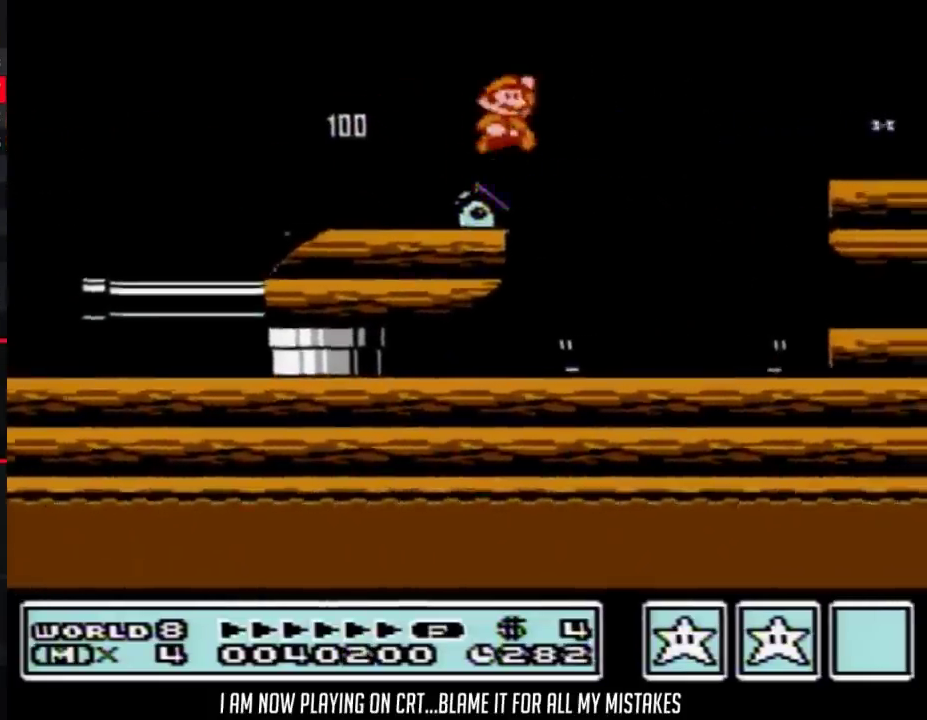
{"buttons": ["B", "DPAD_LEFT"], "events": [[250, "A", "up"], [300, "DPAD_RIGHT", "up"], [433, "DPAD_LEFT", "down"]]}
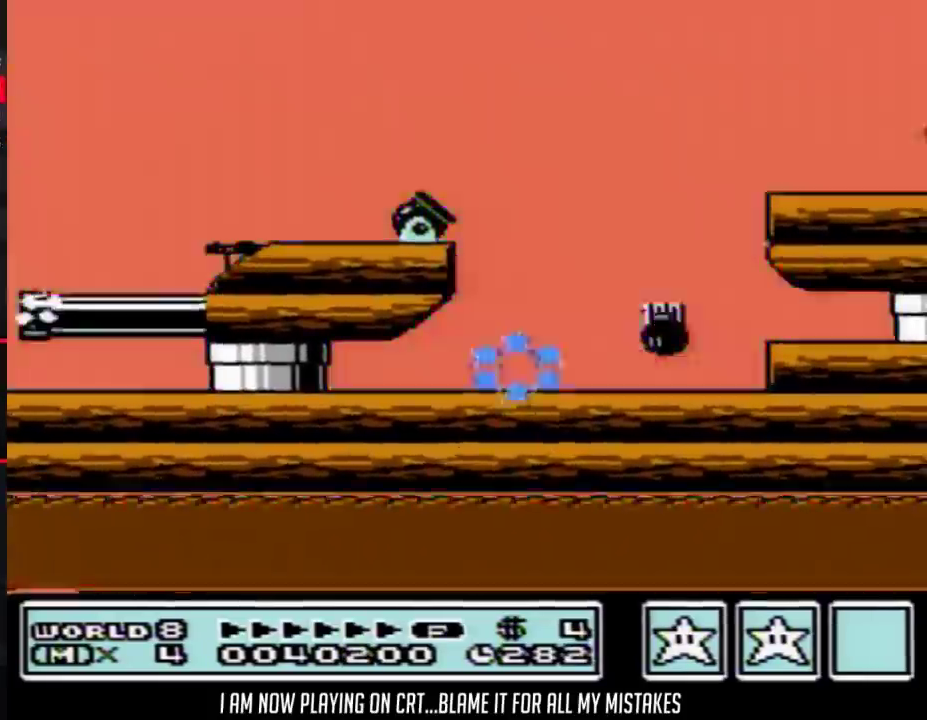
{"buttons": ["B"], "events": [[50, "DPAD_LEFT", "up"], [300, "DPAD_DOWN", "down"], [333, "A", "down"], [367, "DPAD_DOWN", "up"], [433, "A", "up"]]}
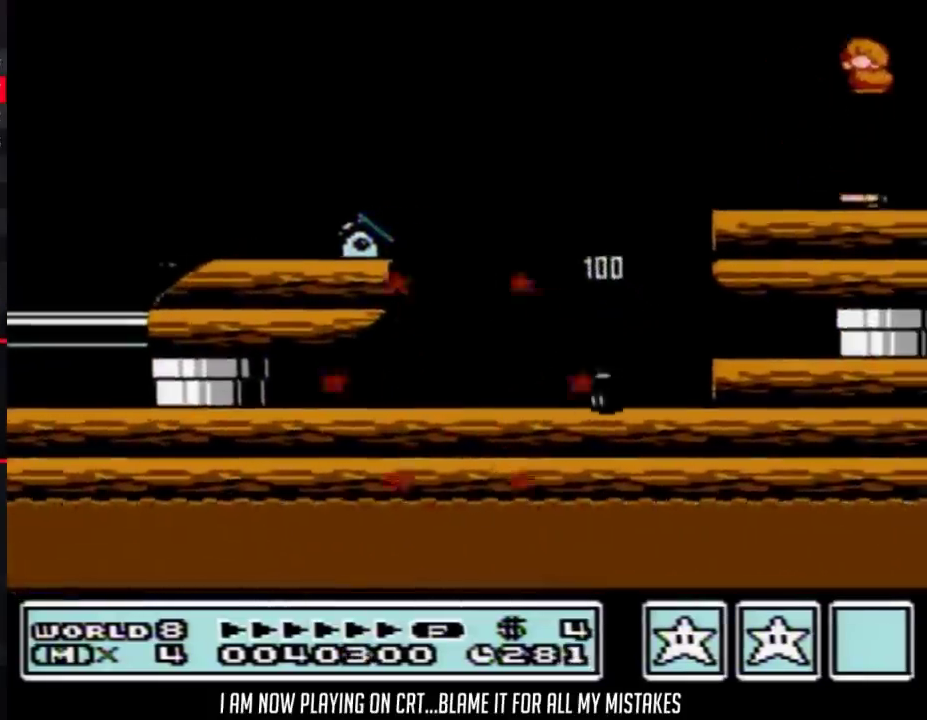
{"buttons": [], "events": [[150, "DPAD_LEFT", "down"], [250, "DPAD_LEFT", "up"], [333, "DPAD_RIGHT", "down"], [400, "B", "up"], [467, "DPAD_RIGHT", "up"]]}
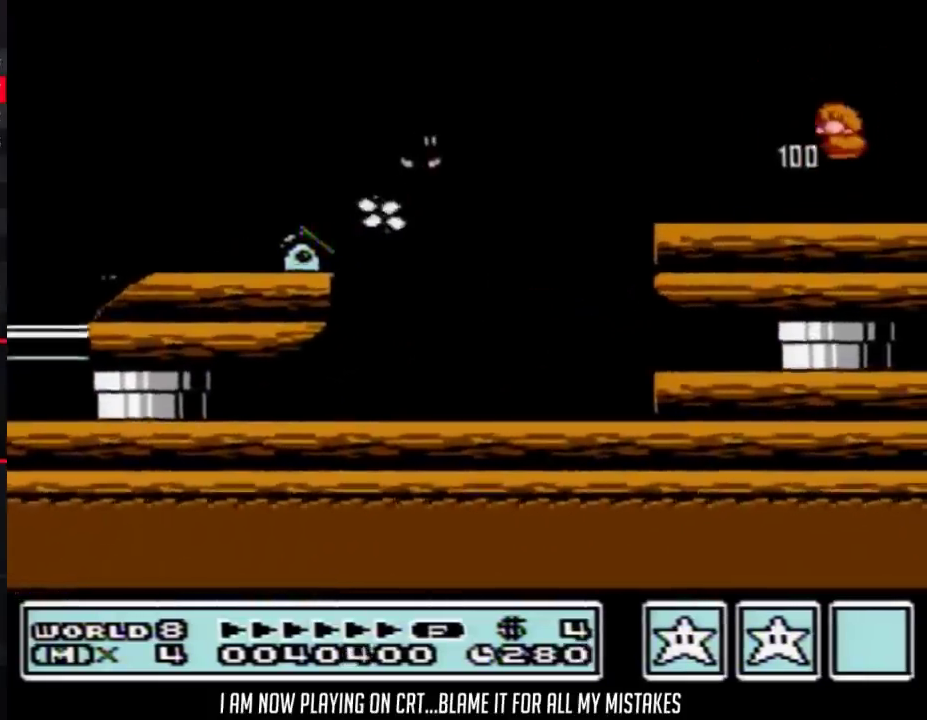
{"buttons": [], "events": [[33, "DPAD_LEFT", "down"], [150, "DPAD_LEFT", "up"]]}
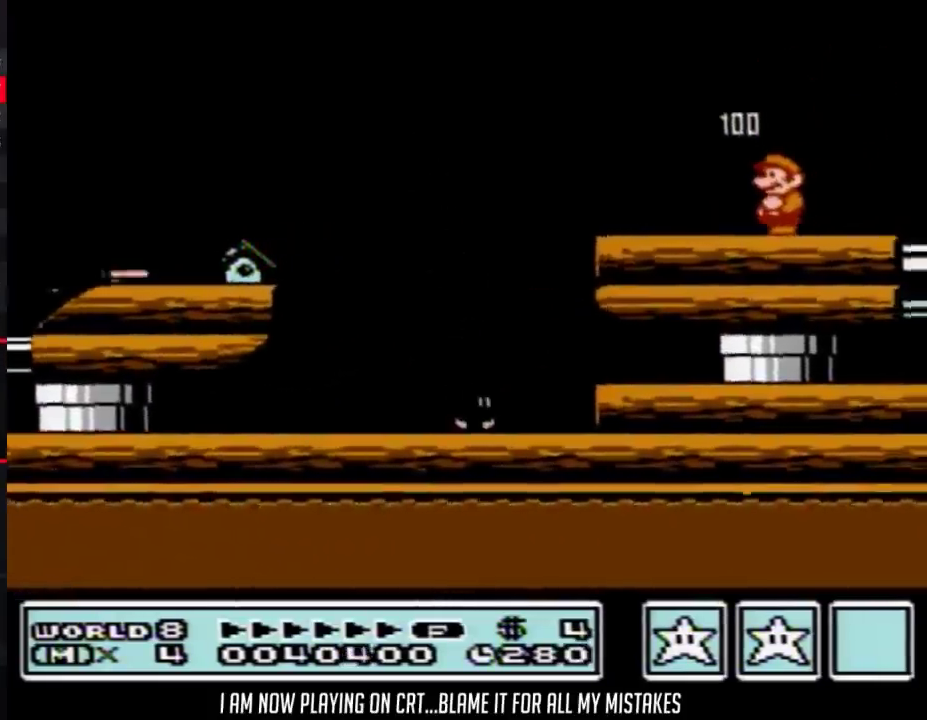
{"buttons": [], "events": []}
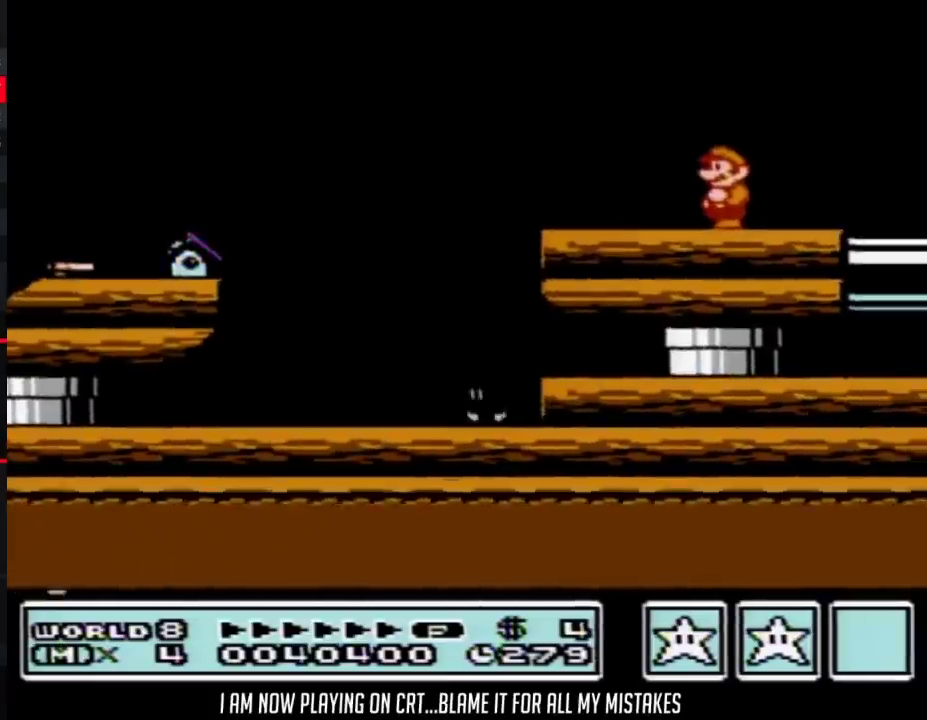
{"buttons": ["A"], "events": [[417, "A", "down"]]}
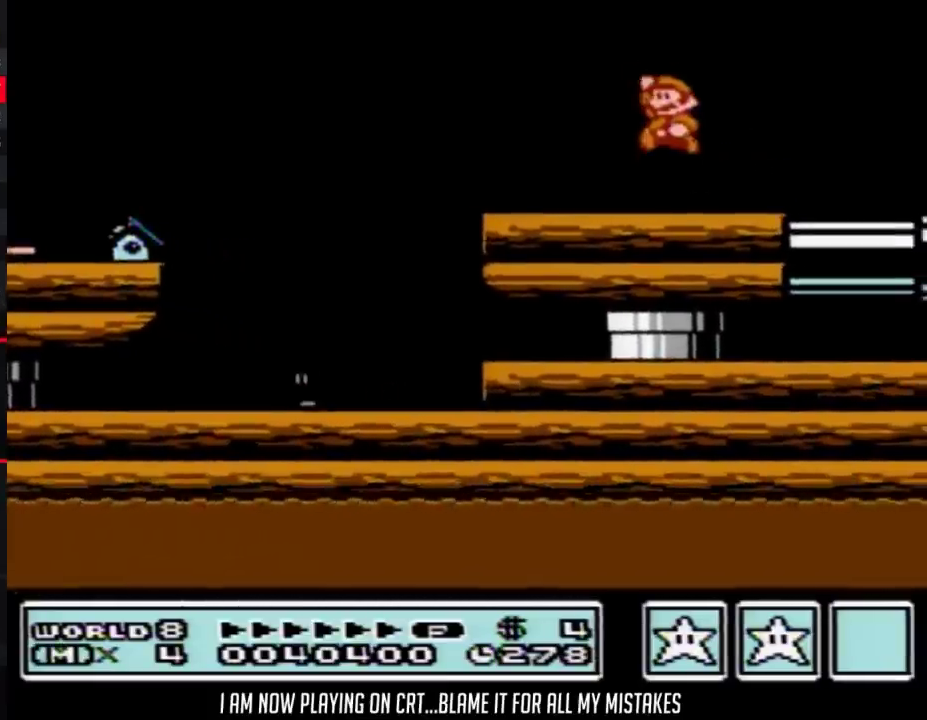
{"buttons": ["B"], "events": [[167, "A", "up"], [233, "B", "down"], [350, "B", "up"], [417, "B", "down"]]}
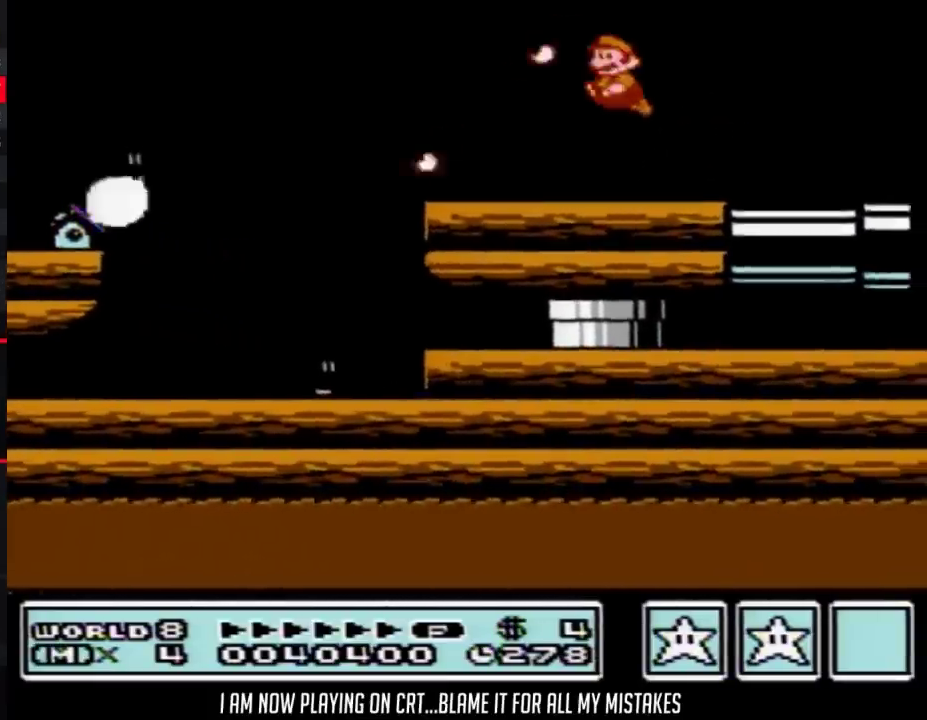
{"buttons": ["A"], "events": [[17, "B", "up"], [200, "A", "down"]]}